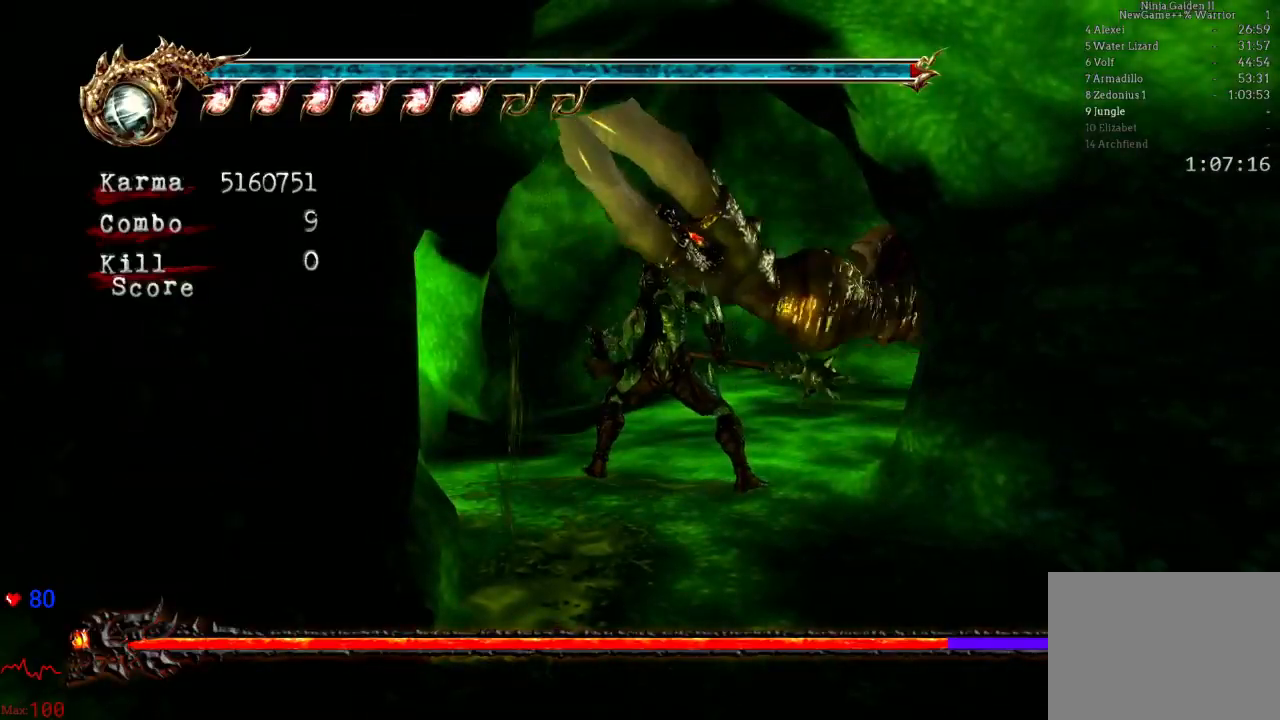
Gameplay with a controller (Xbox layout); each line is a JSON object with the inputs held at the frame after it. "events" lists button and stick changes between this image and that frame as [ms after this image, input, new state], when the widget could be followed in between. Not read: DPAD_RIGHT L3 R3.
{"buttons": [], "left_stick": "center", "right_stick": "center"}
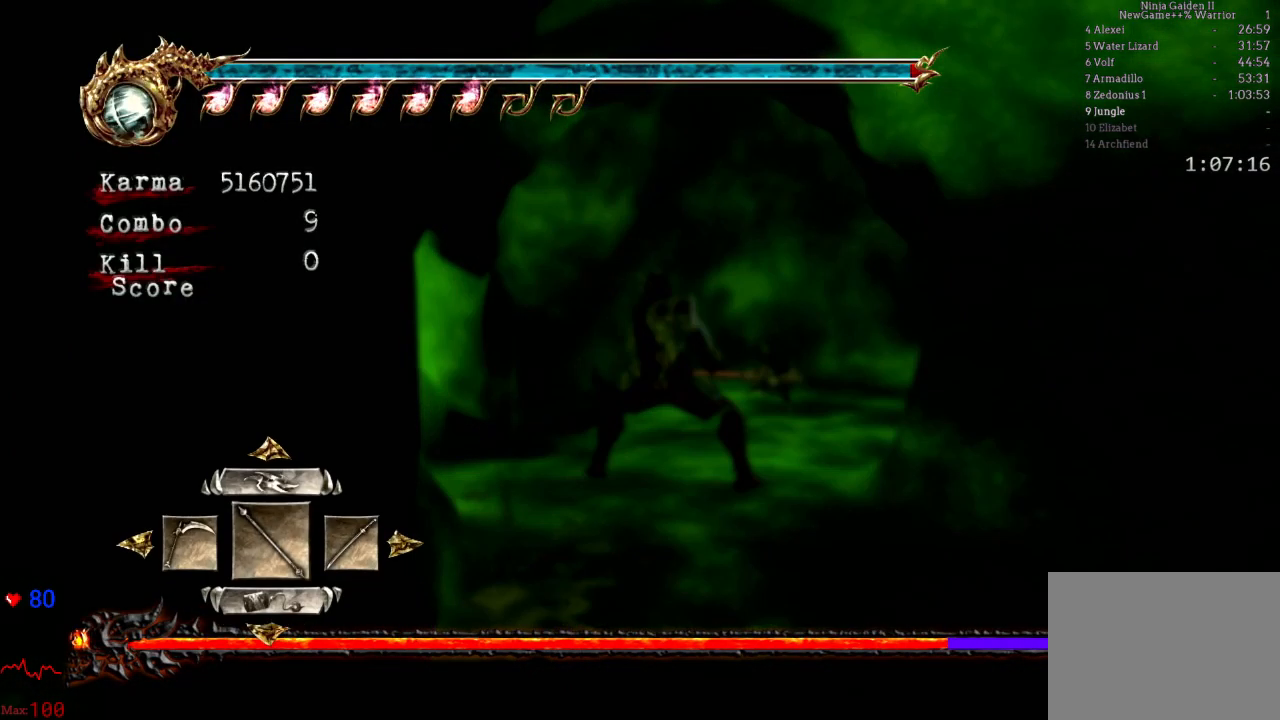
{"buttons": [], "left_stick": "center", "right_stick": "center", "events": [[317, "DPAD_LEFT", "down"], [417, "DPAD_LEFT", "up"]]}
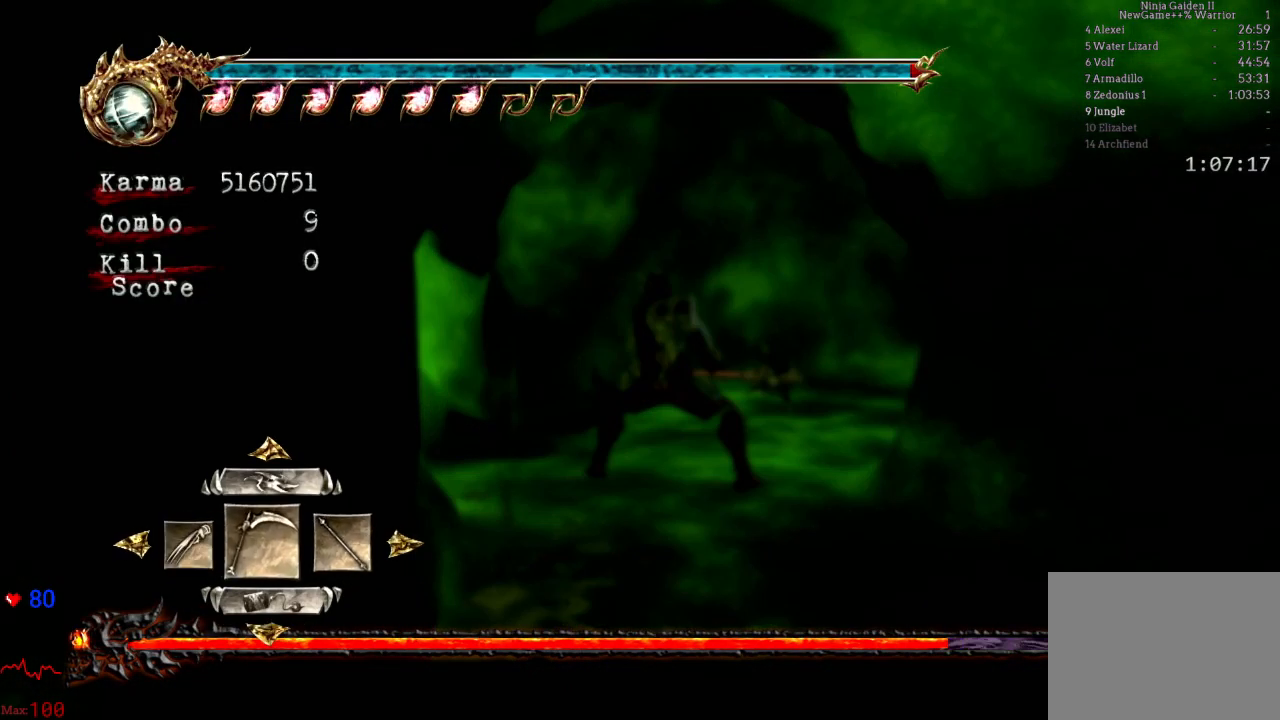
{"buttons": [], "left_stick": "center", "right_stick": "center", "events": [[33, "A", "down"], [150, "A", "up"]]}
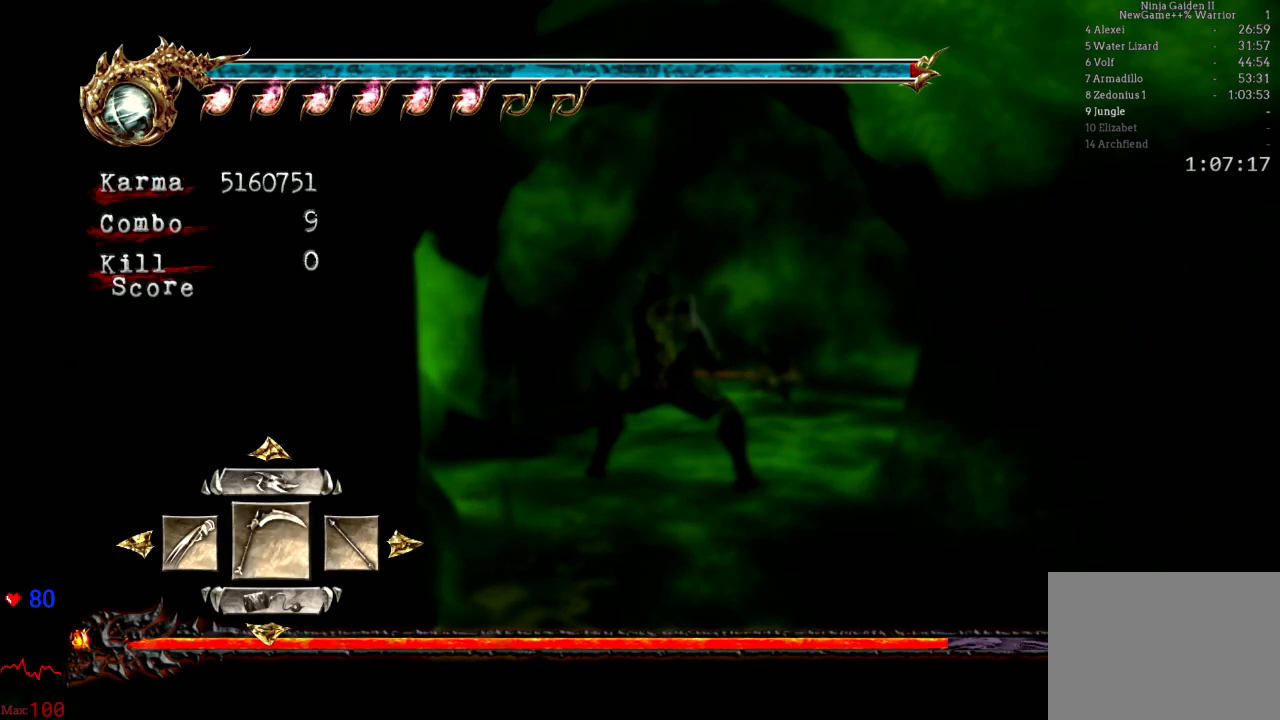
{"buttons": [], "left_stick": "center", "right_stick": "center", "events": [[67, "left_stick", "down"], [117, "L2", "down"], [250, "left_stick", "center"], [283, "L2", "up"]]}
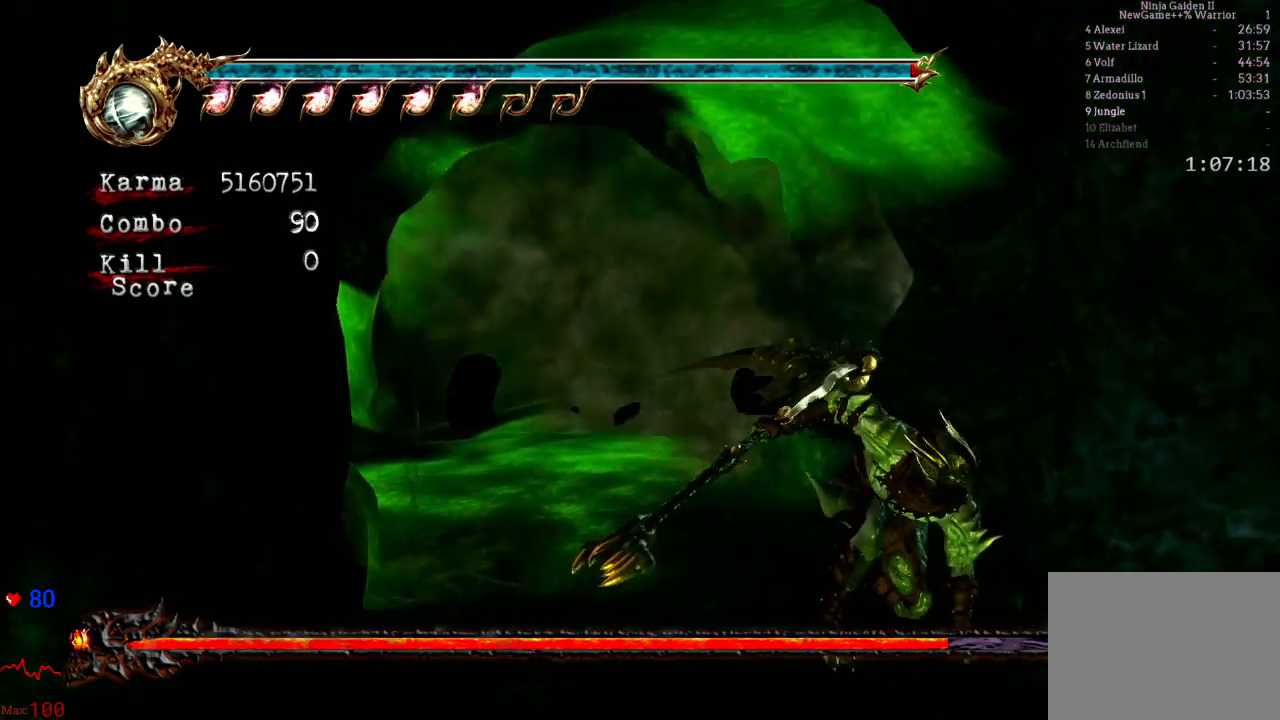
{"buttons": [], "left_stick": "up", "right_stick": "center", "events": [[167, "left_stick", "up"]]}
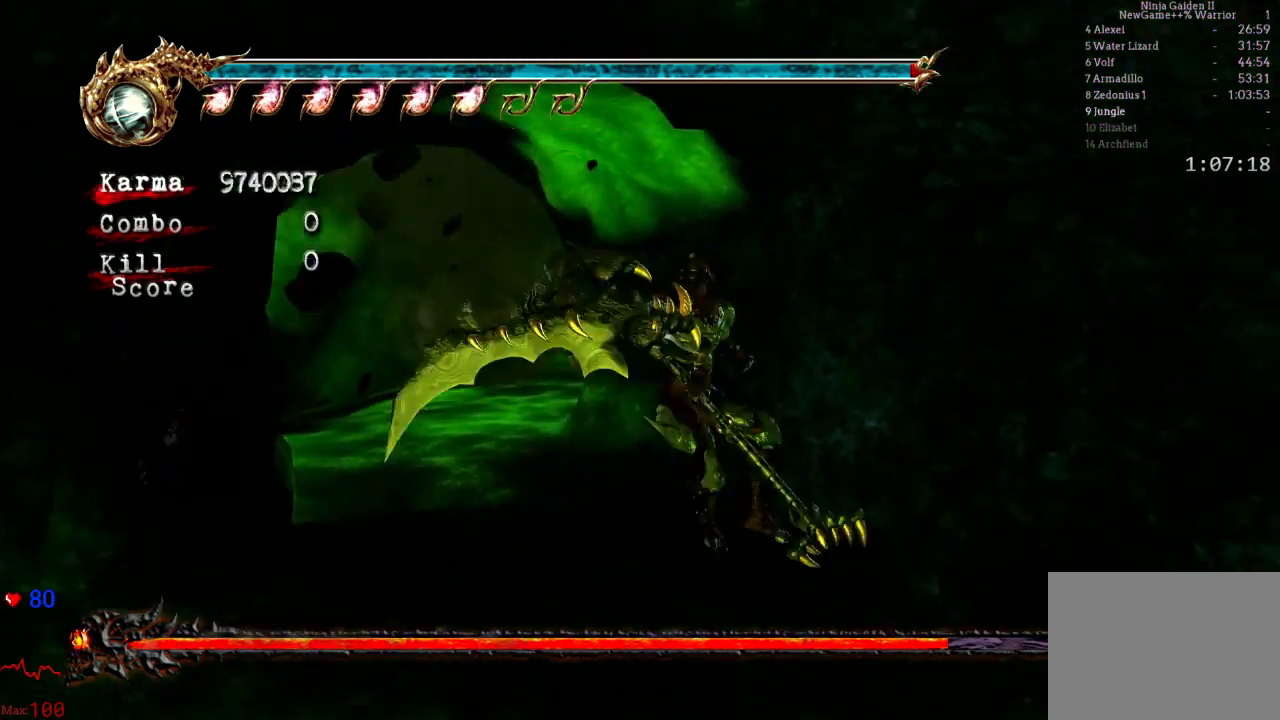
{"buttons": ["Y"], "left_stick": "center", "right_stick": "center", "events": [[33, "left_stick", "center"], [267, "Y", "down"]]}
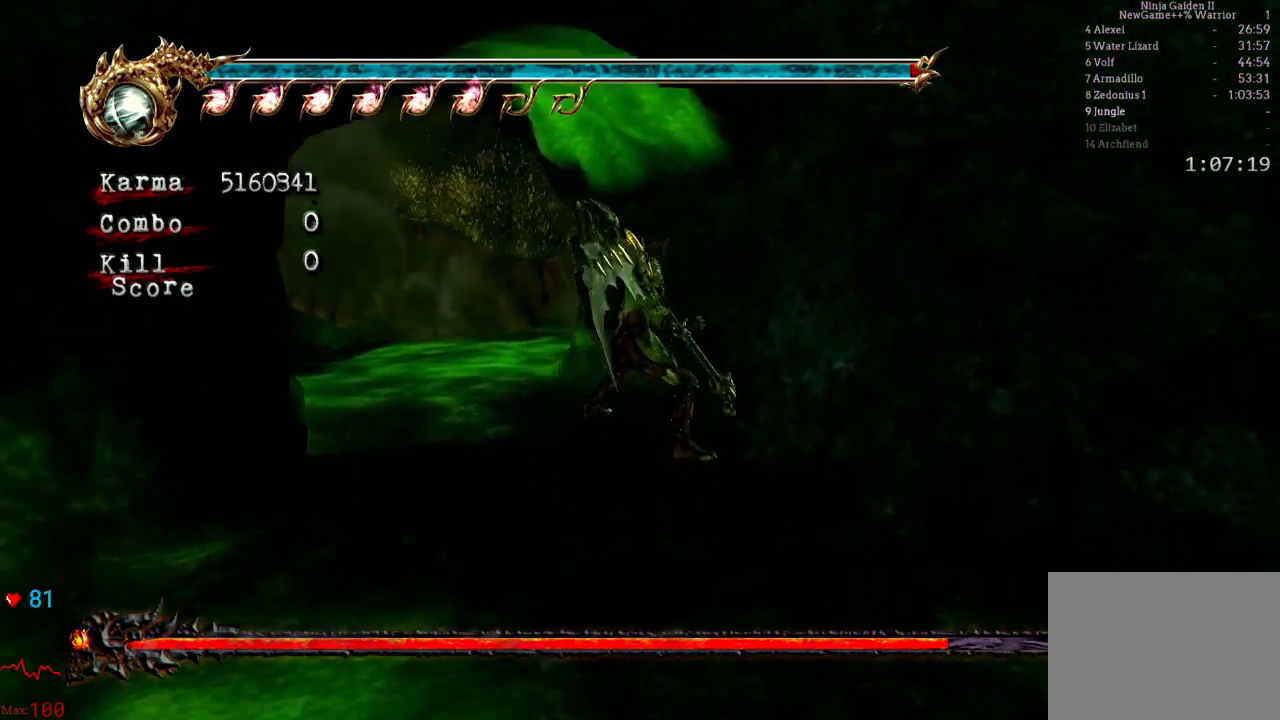
{"buttons": ["Y"], "left_stick": "center", "right_stick": "center", "events": []}
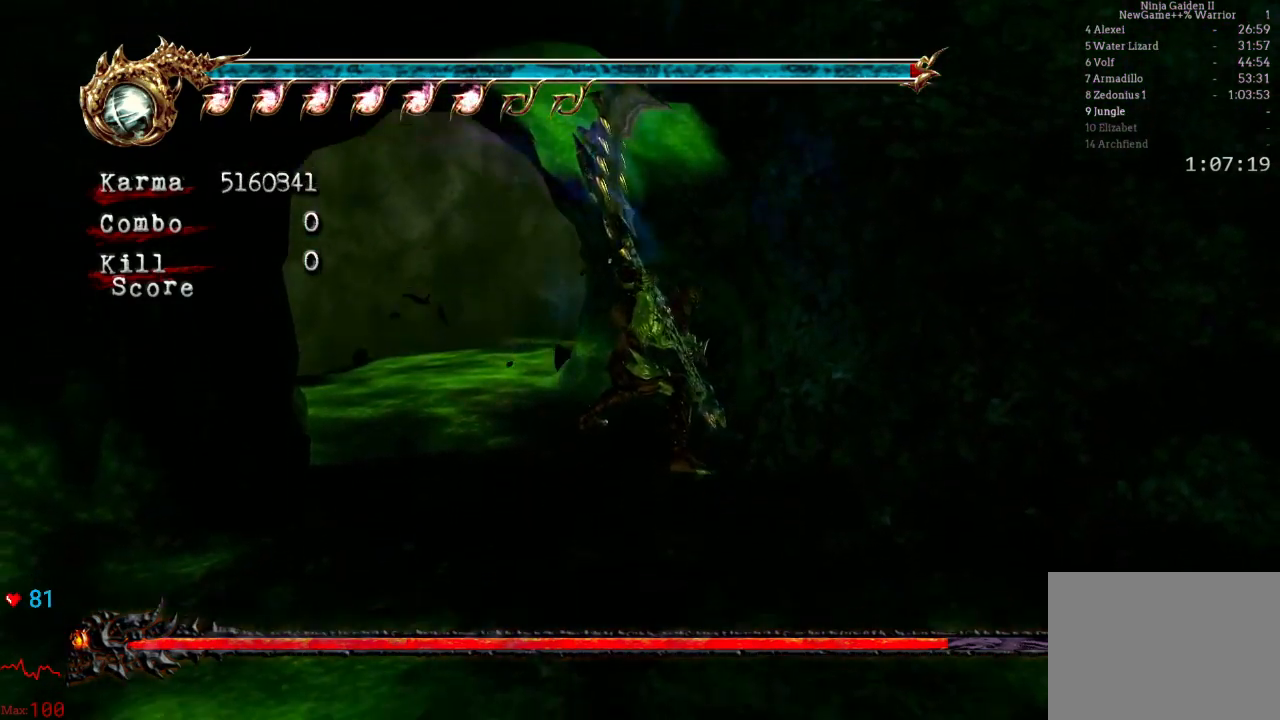
{"buttons": [], "left_stick": "center", "right_stick": "center", "events": [[133, "Y", "up"]]}
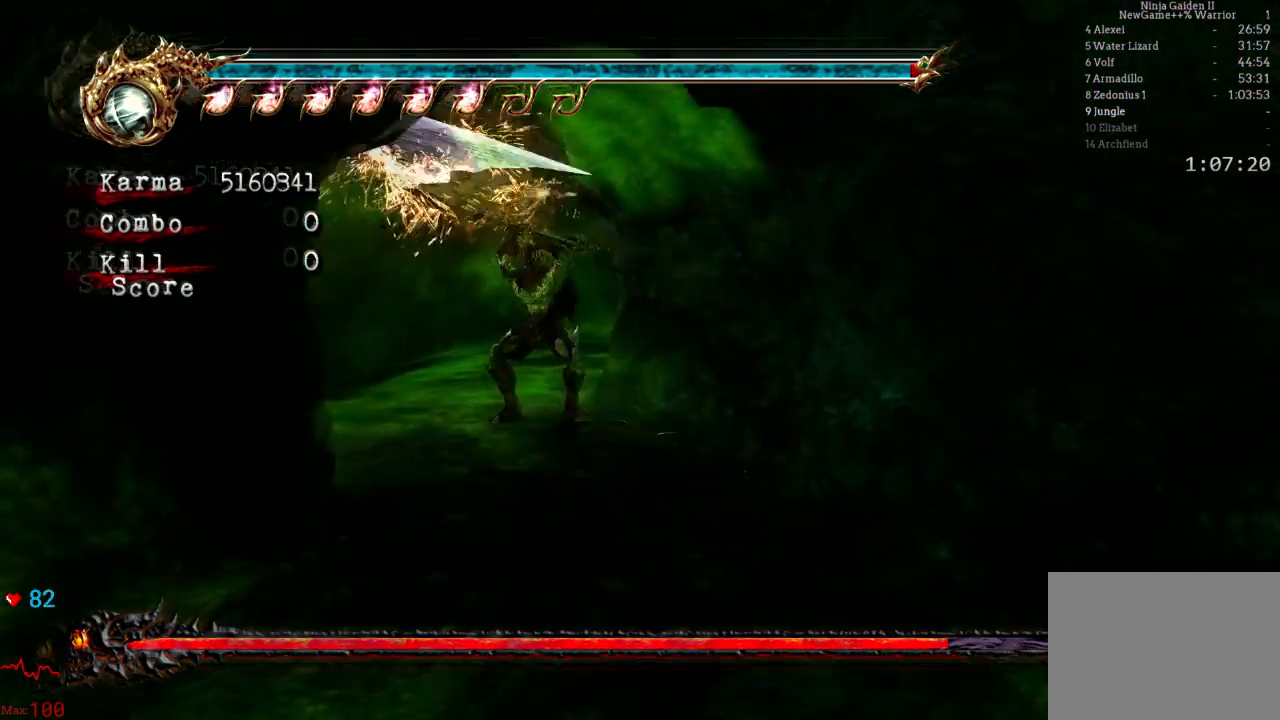
{"buttons": [], "left_stick": "down", "right_stick": "center", "events": [[283, "right_stick", "right"], [450, "right_stick", "center"], [500, "left_stick", "down"]]}
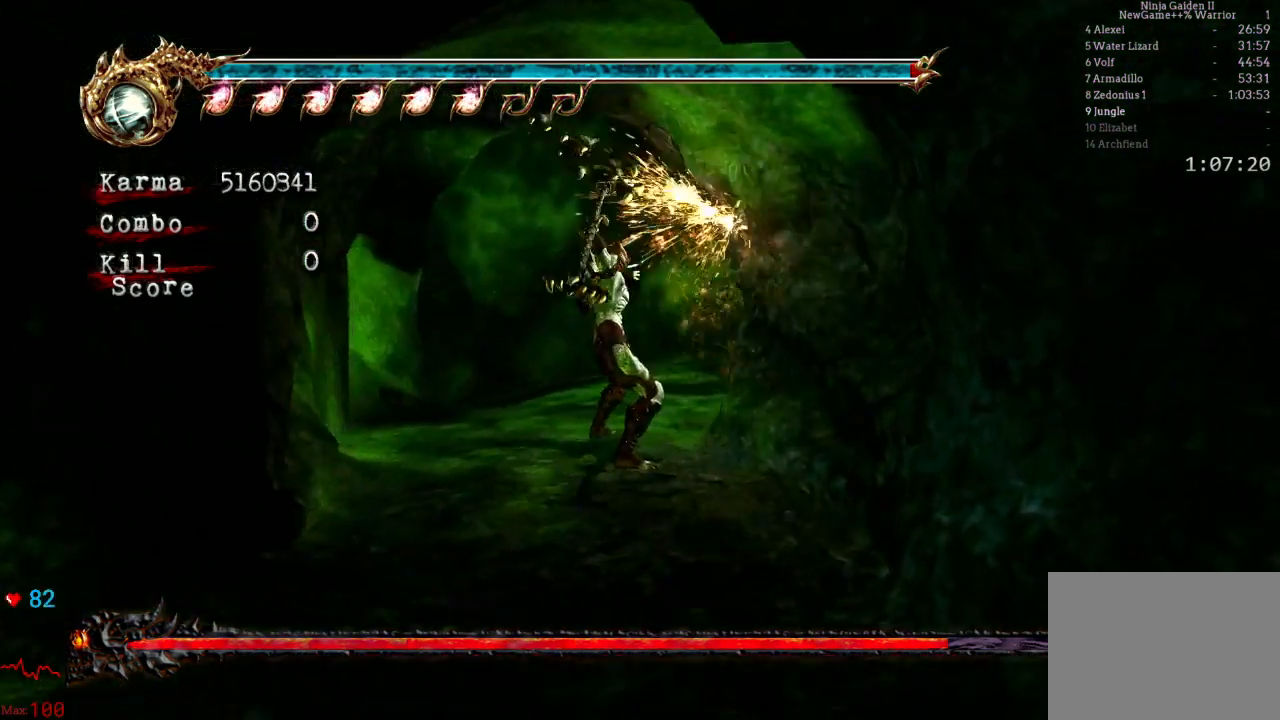
{"buttons": [], "left_stick": "center", "right_stick": "center", "events": [[150, "L2", "down"], [350, "L2", "up"], [433, "left_stick", "center"]]}
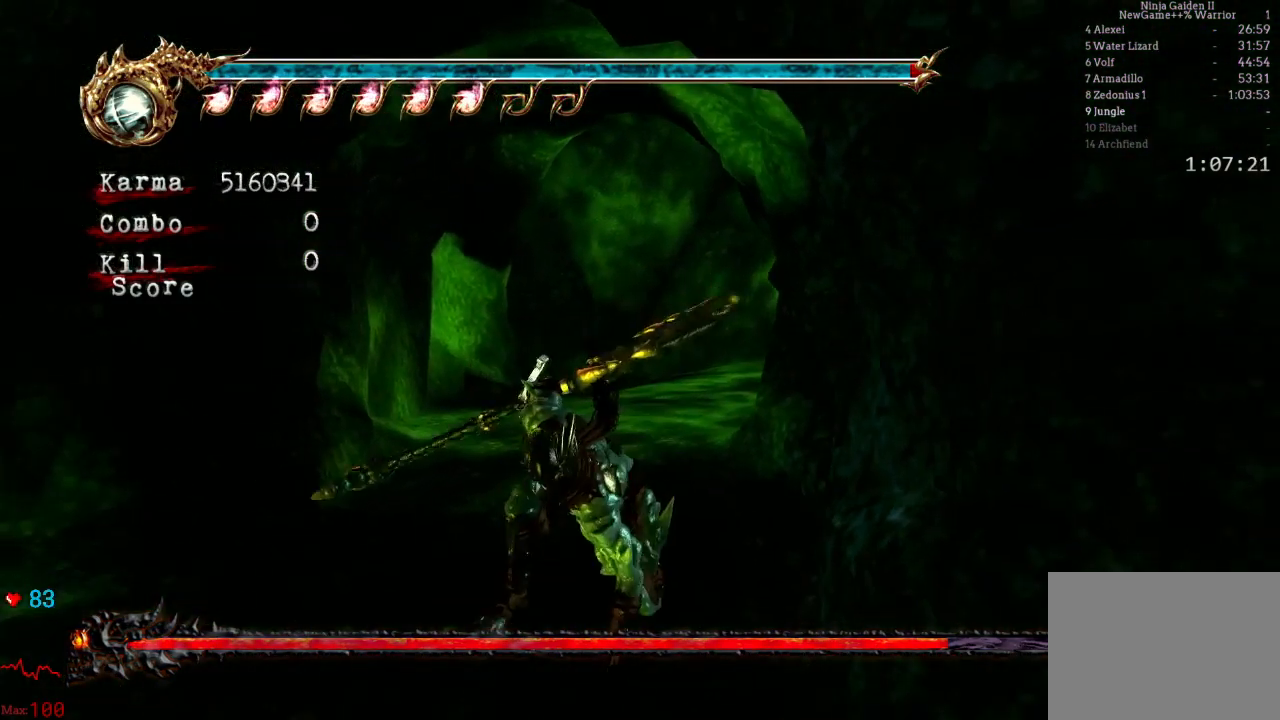
{"buttons": [], "left_stick": "center", "right_stick": "center", "events": [[300, "left_stick", "up"], [483, "left_stick", "center"]]}
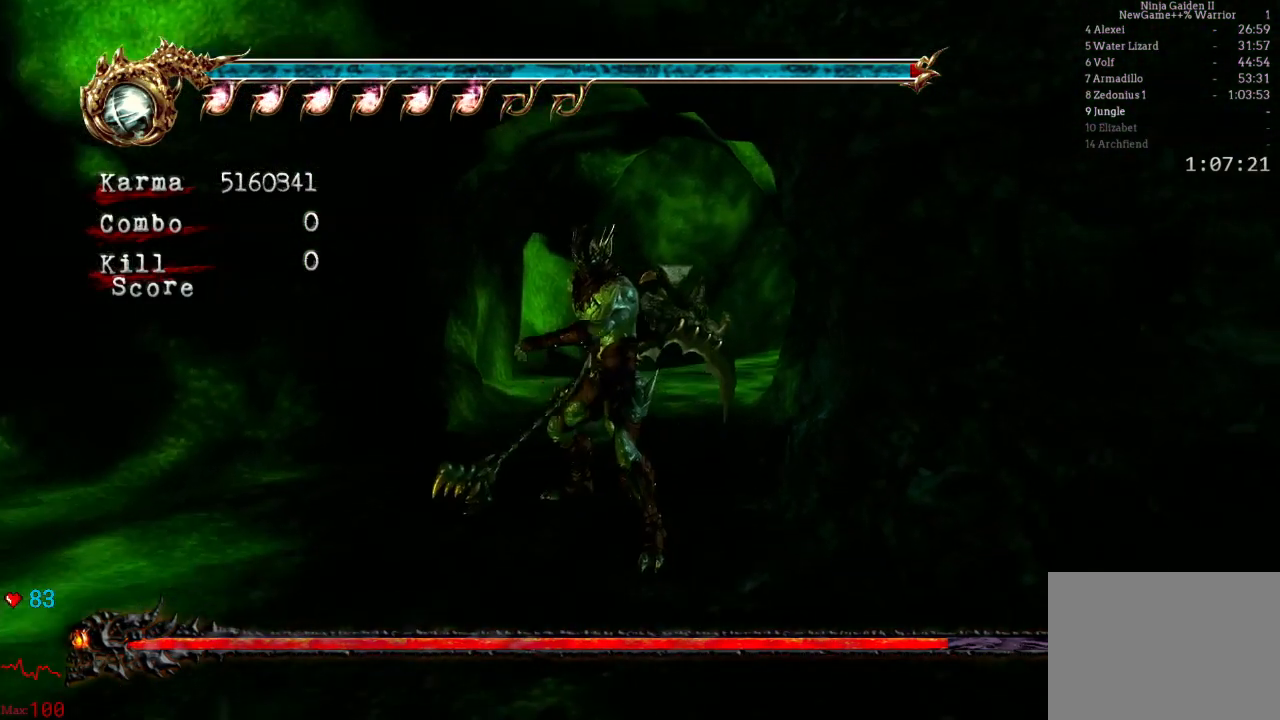
{"buttons": [], "left_stick": "center", "right_stick": "center", "events": []}
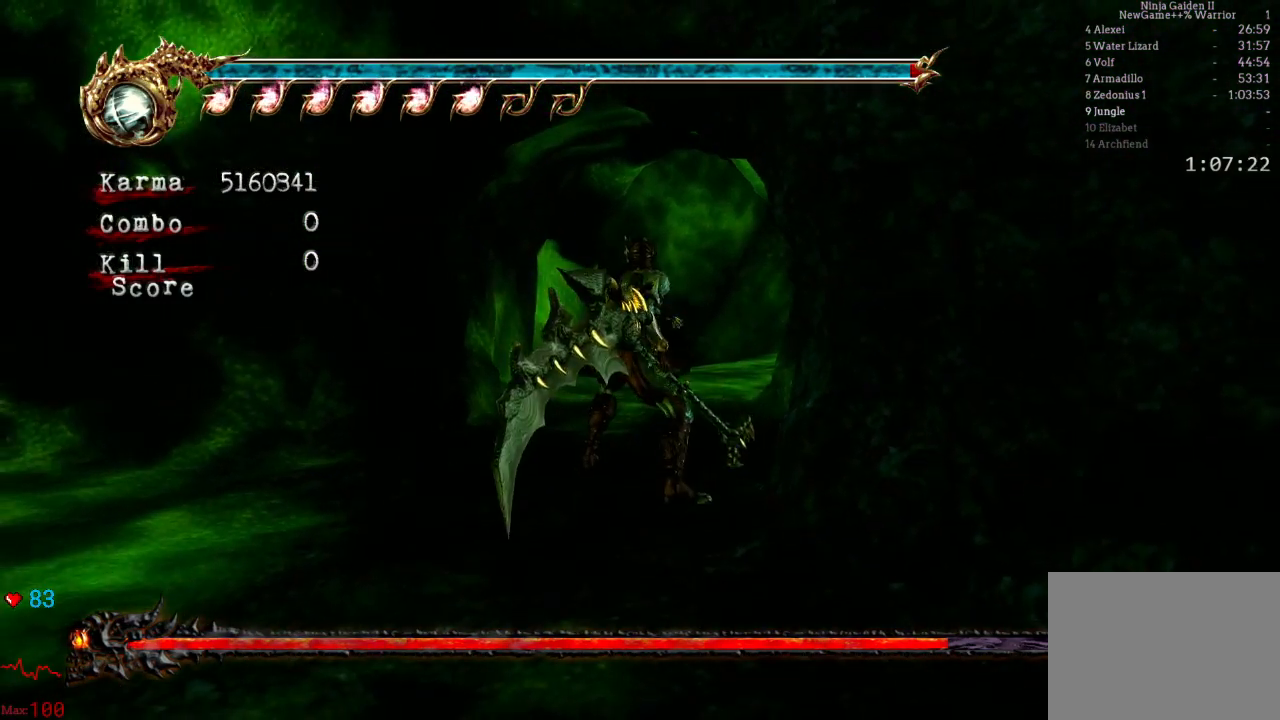
{"buttons": [], "left_stick": "center", "right_stick": "center", "events": []}
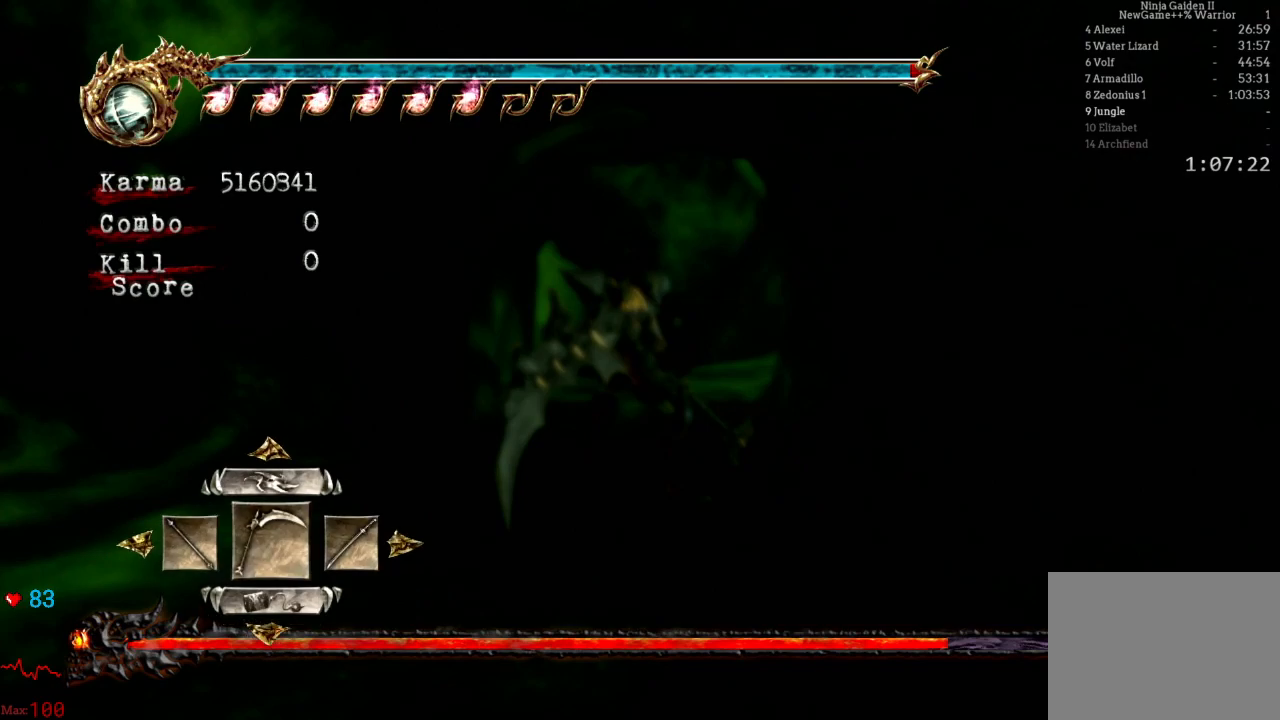
{"buttons": [], "left_stick": "center", "right_stick": "center", "events": [[17, "DPAD_LEFT", "down"], [117, "DPAD_LEFT", "up"], [167, "A", "down"], [267, "A", "up"]]}
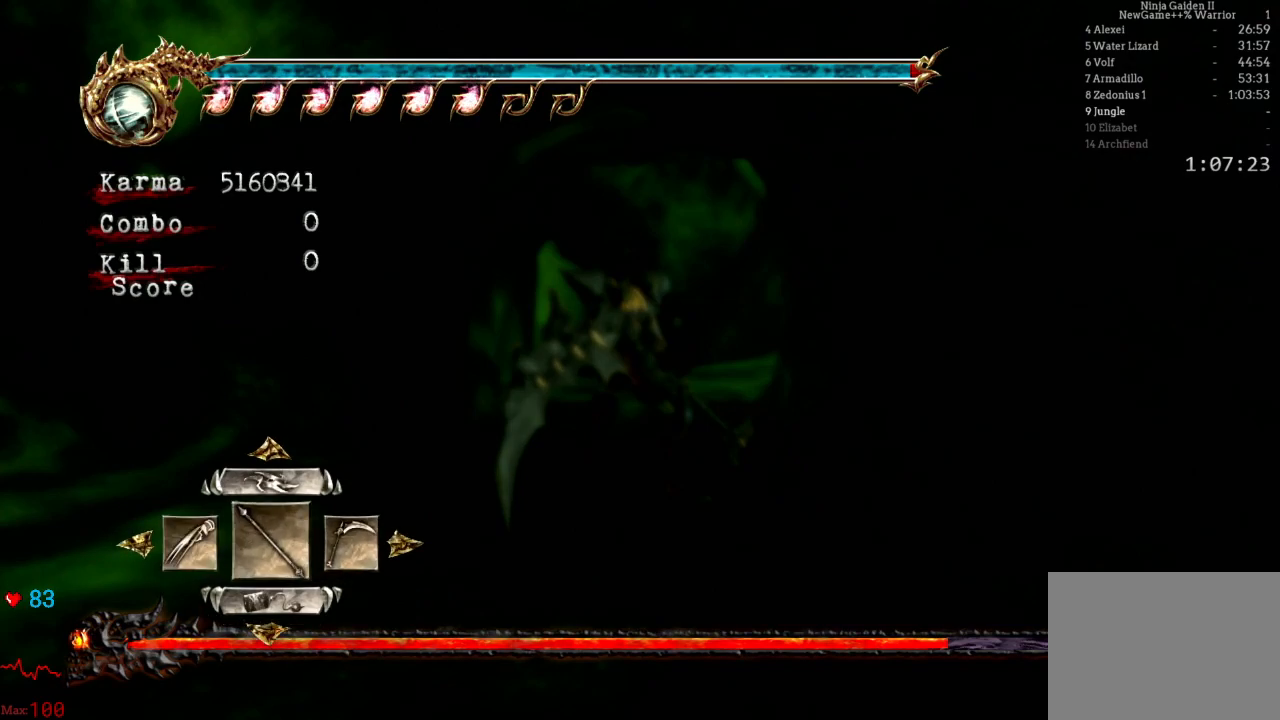
{"buttons": [], "left_stick": "center", "right_stick": "center", "events": [[133, "right_stick", "left"], [250, "right_stick", "center"]]}
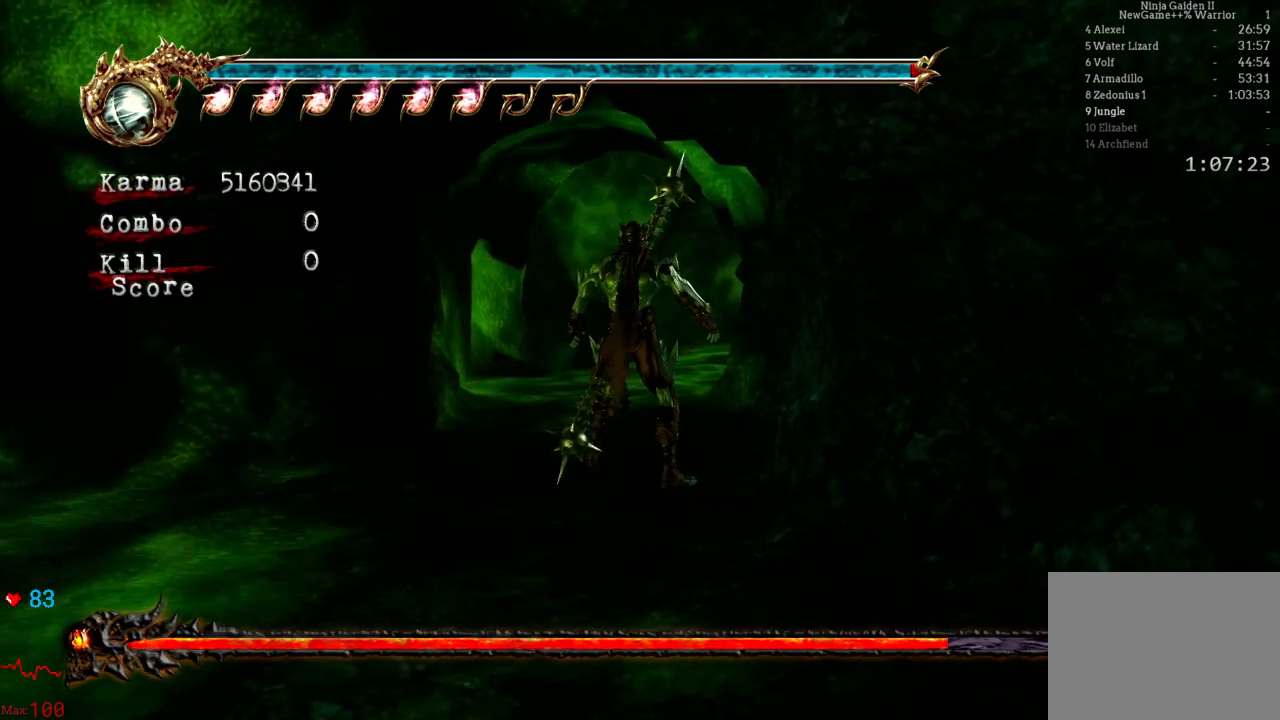
{"buttons": [], "left_stick": "center", "right_stick": "center", "events": [[383, "A", "down"], [433, "A", "up"]]}
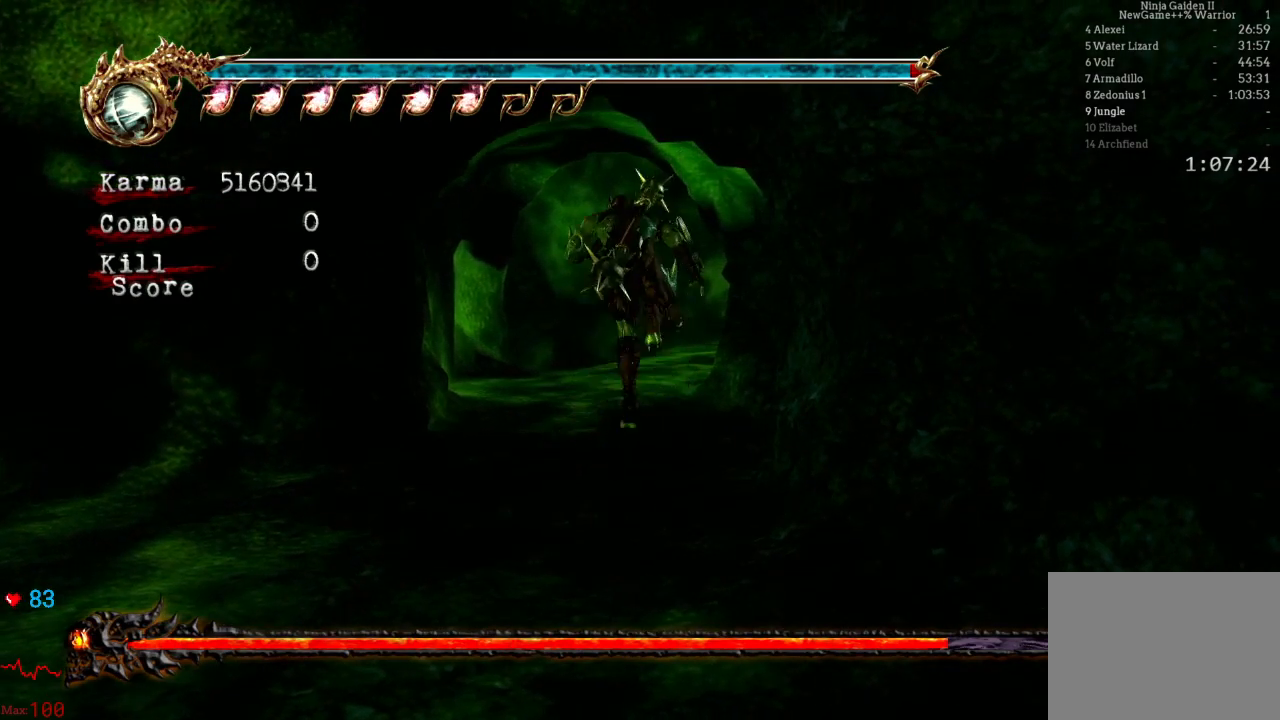
{"buttons": [], "left_stick": "up-right", "right_stick": "center", "events": [[233, "left_stick", "up"], [400, "left_stick", "down"], [483, "left_stick", "up-right"]]}
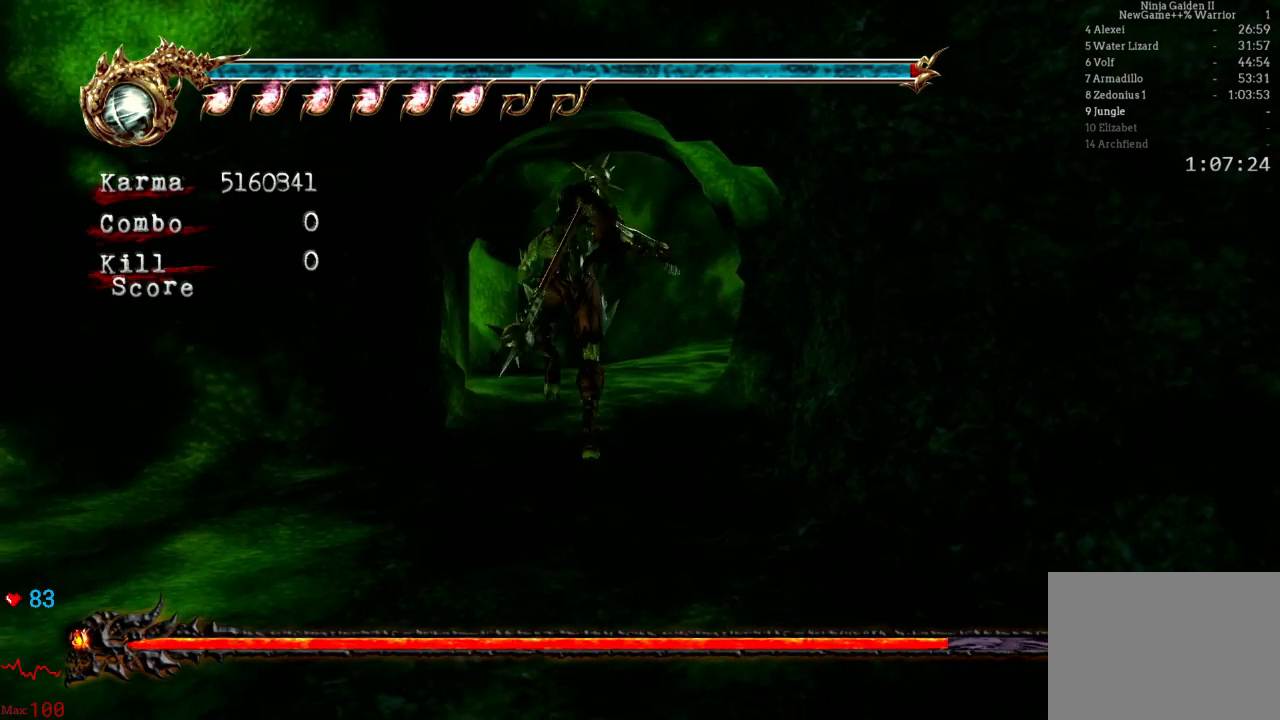
{"buttons": ["Y"], "left_stick": "center", "right_stick": "center", "events": [[50, "Y", "down"], [83, "left_stick", "center"]]}
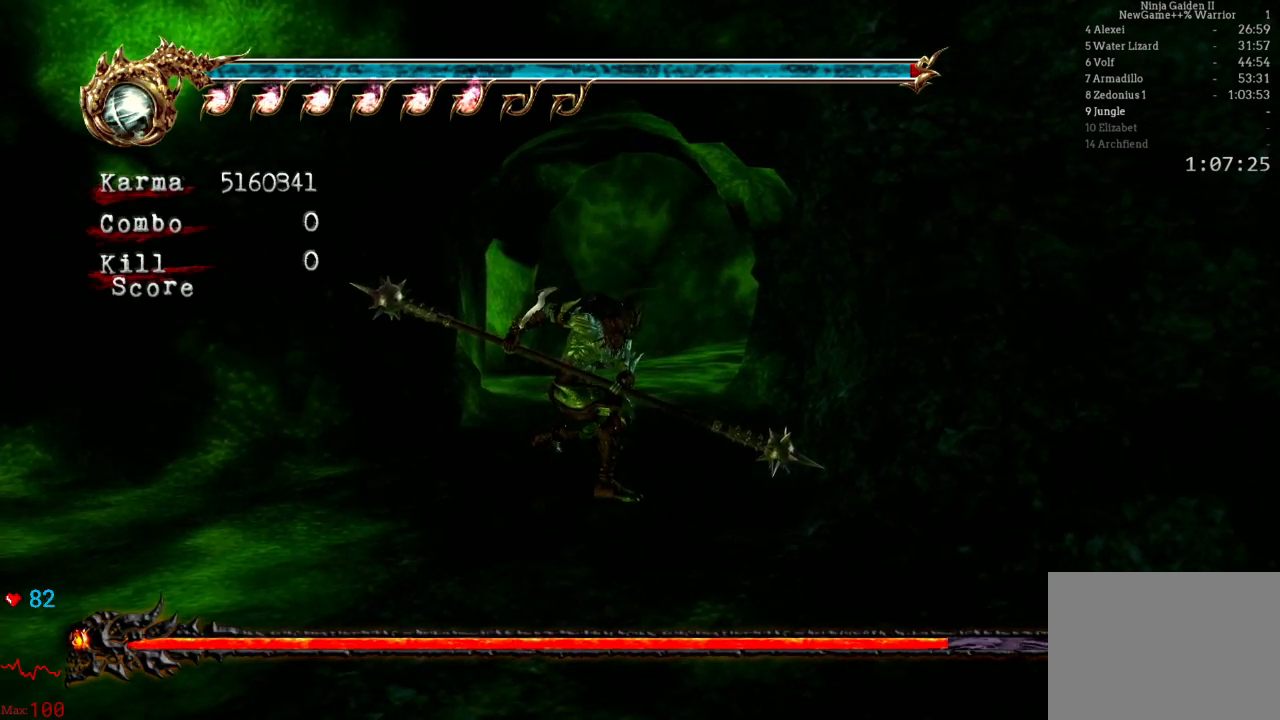
{"buttons": ["Y"], "left_stick": "center", "right_stick": "center", "events": []}
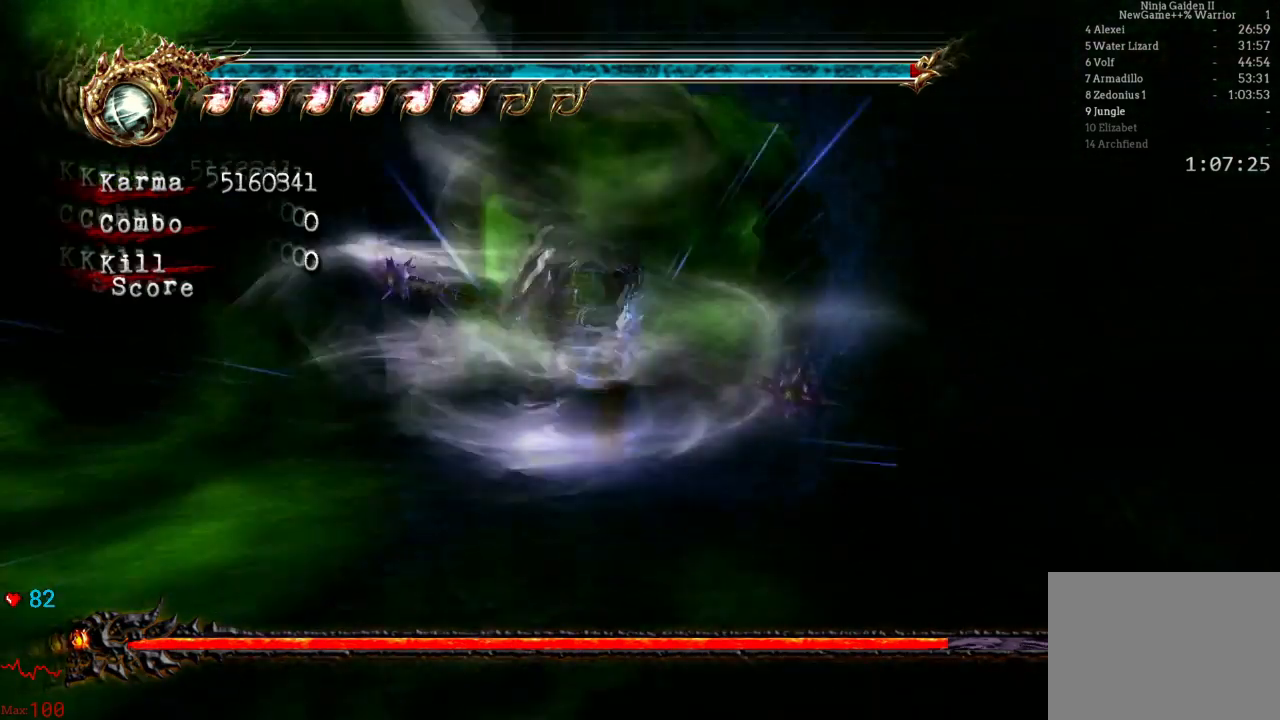
{"buttons": ["Y"], "left_stick": "center", "right_stick": "center", "events": []}
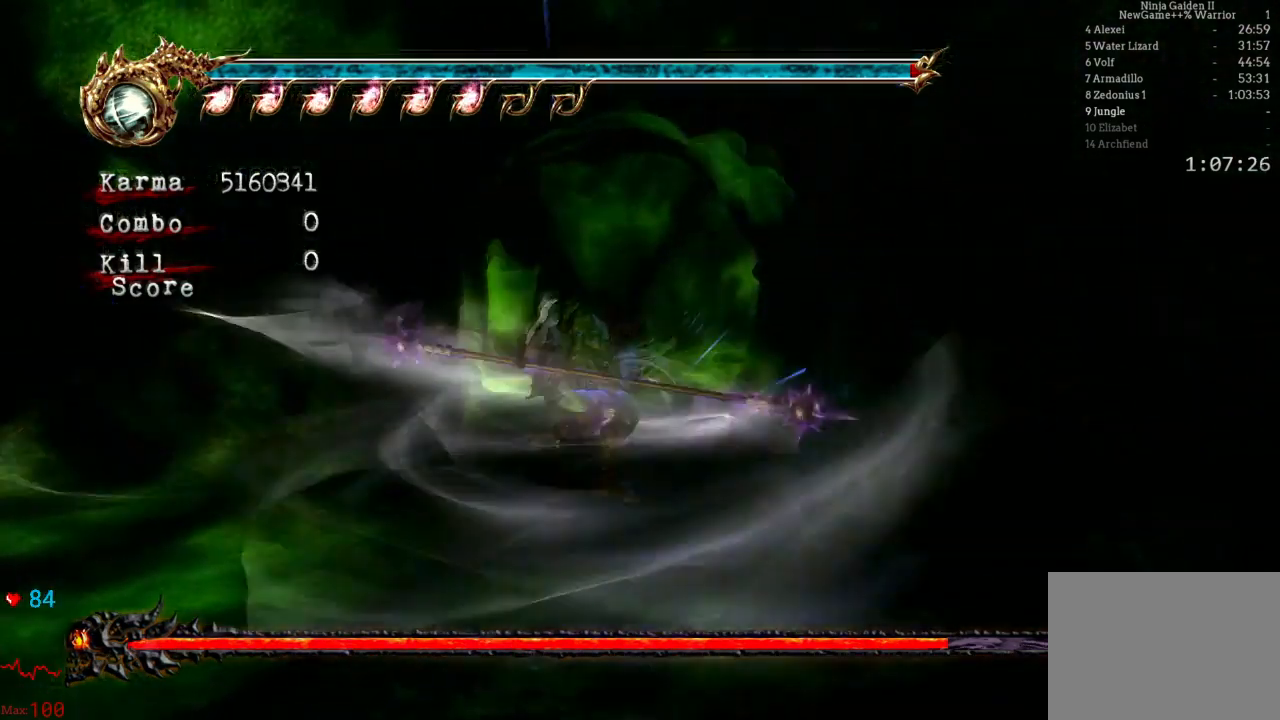
{"buttons": ["Y"], "left_stick": "center", "right_stick": "center", "events": []}
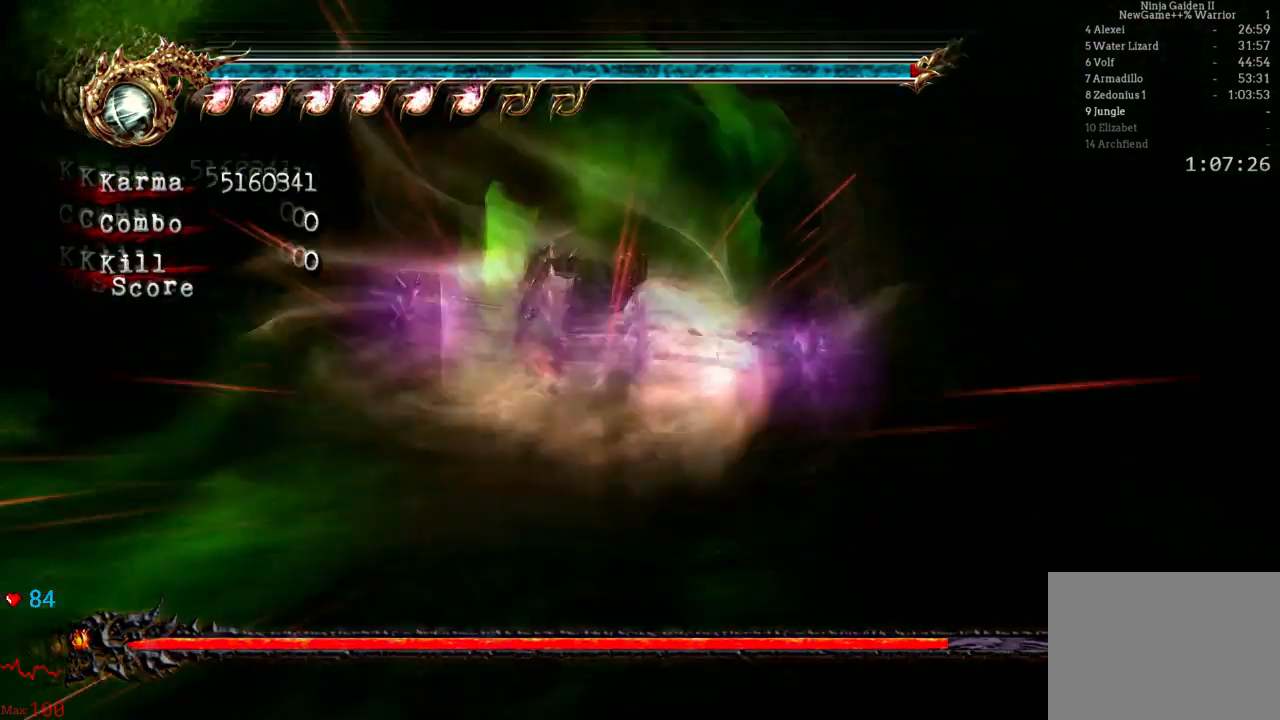
{"buttons": ["Y"], "left_stick": "center", "right_stick": "center", "events": []}
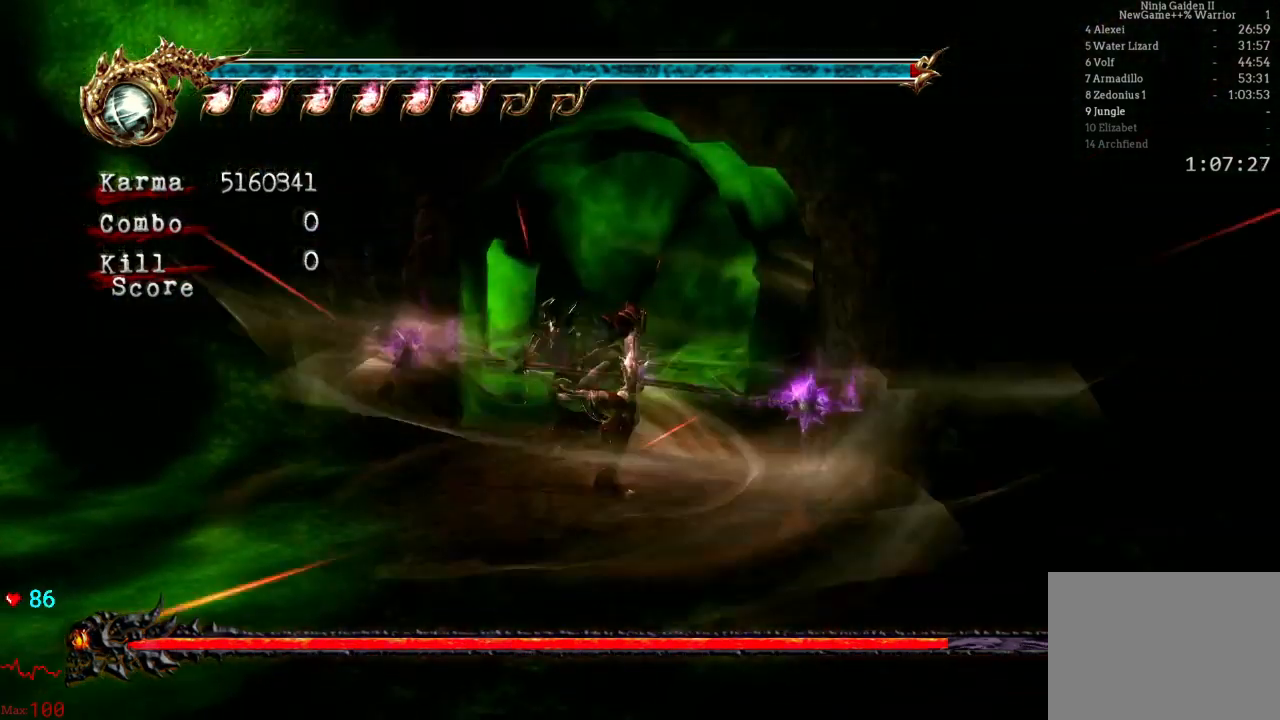
{"buttons": ["Y"], "left_stick": "center", "right_stick": "center", "events": []}
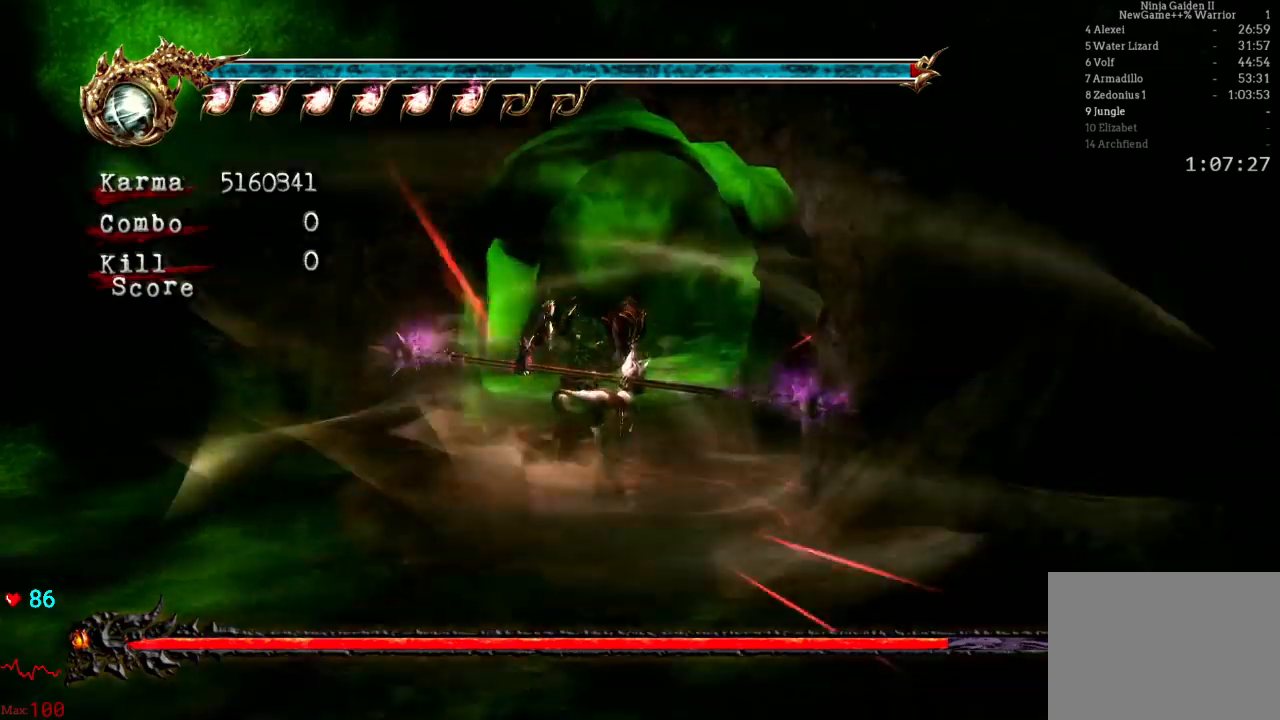
{"buttons": ["Y"], "left_stick": "center", "right_stick": "center", "events": []}
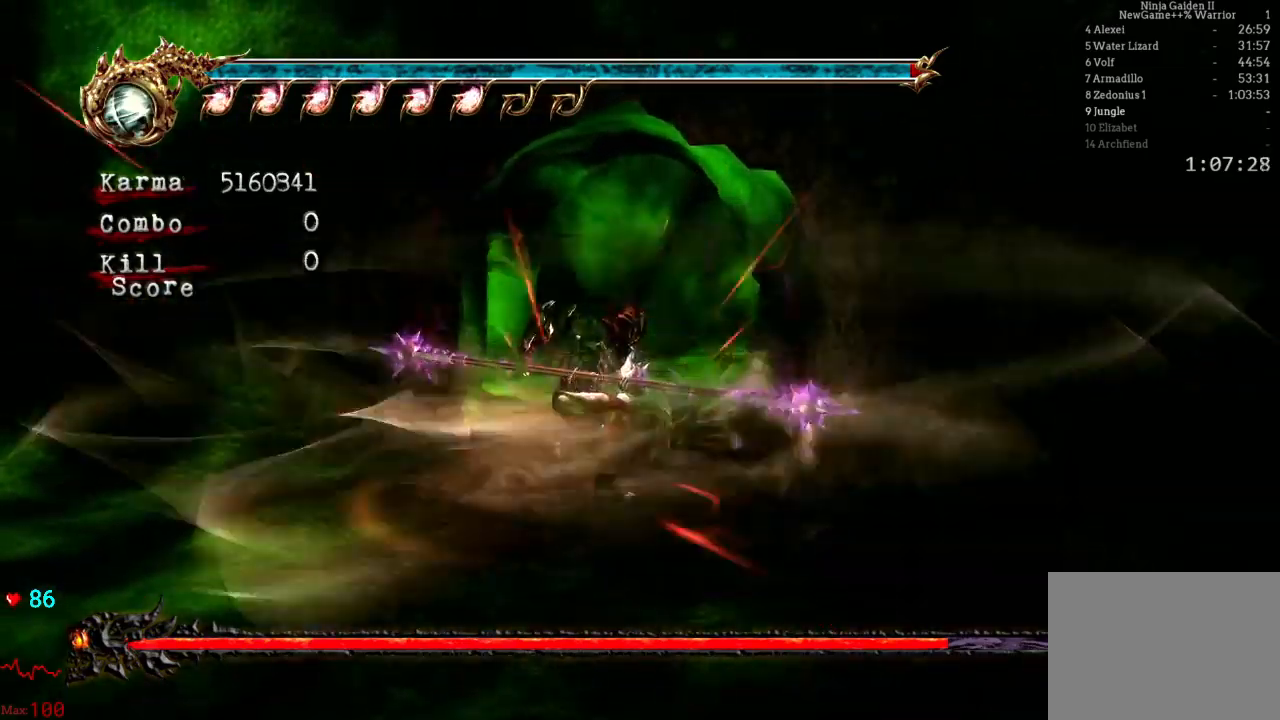
{"buttons": ["Y"], "left_stick": "center", "right_stick": "center", "events": []}
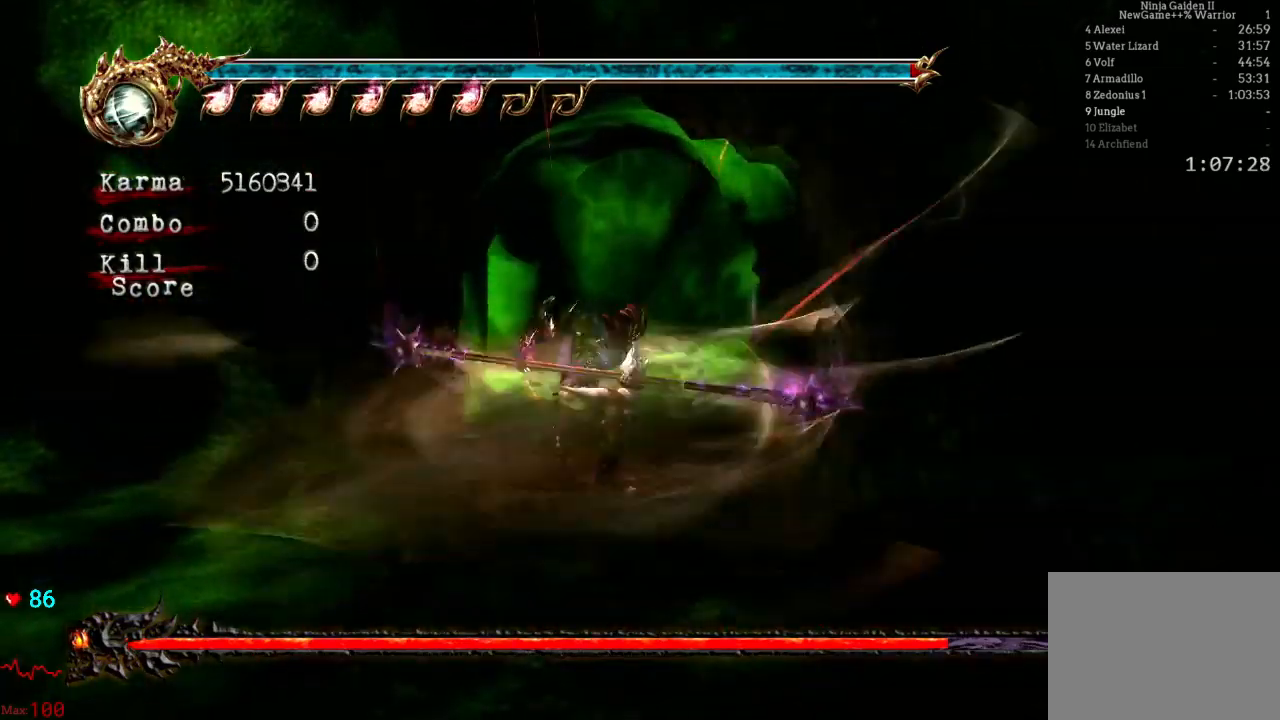
{"buttons": ["Y"], "left_stick": "center", "right_stick": "center", "events": []}
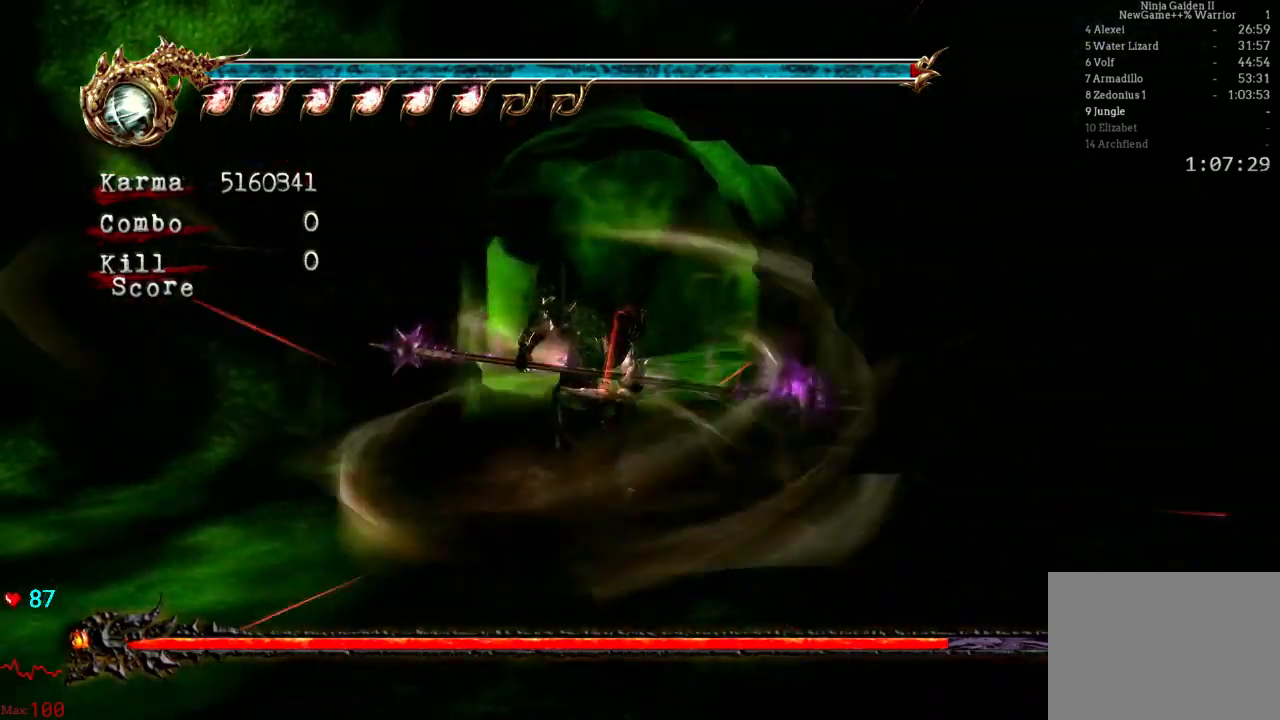
{"buttons": ["Y"], "left_stick": "center", "right_stick": "center", "events": []}
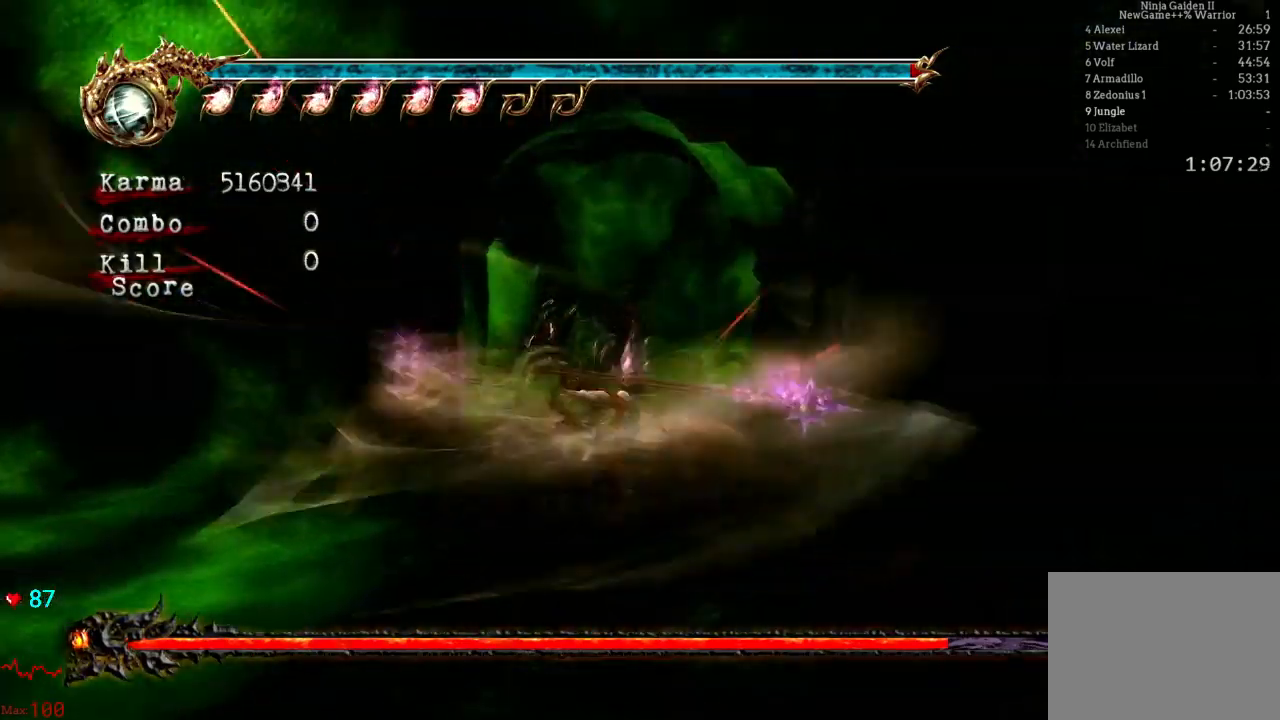
{"buttons": ["Y"], "left_stick": "center", "right_stick": "center", "events": []}
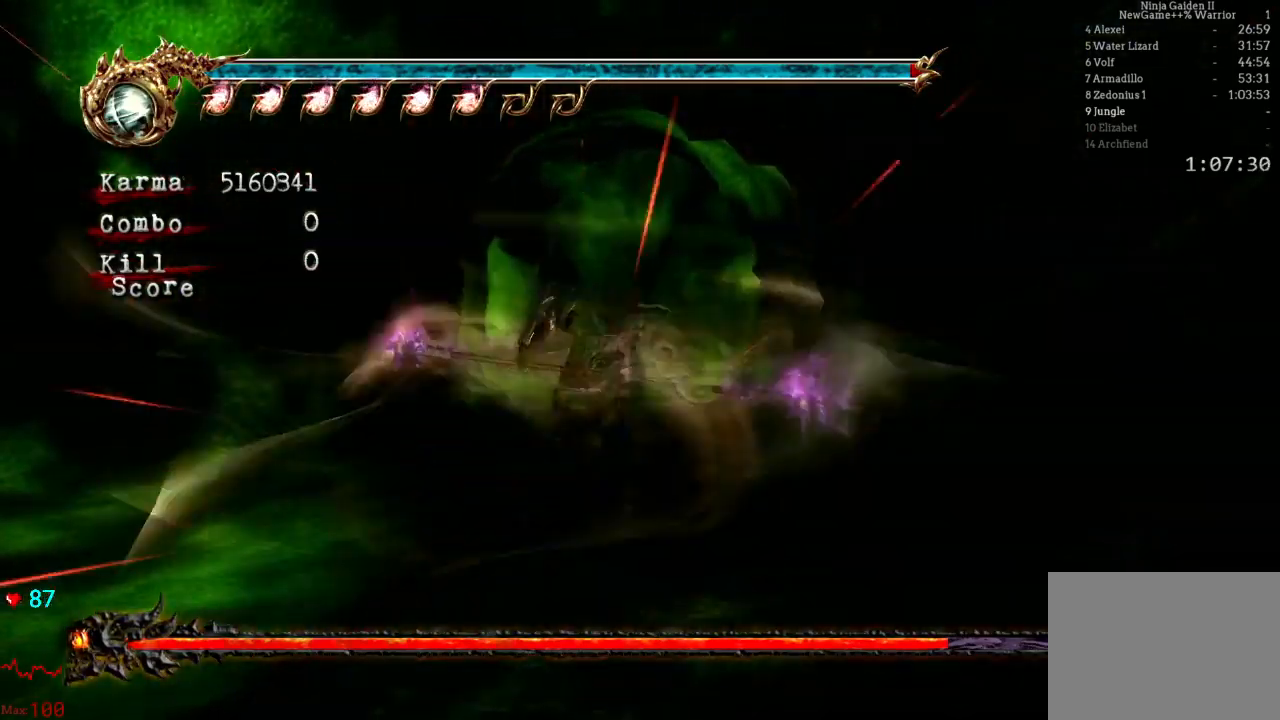
{"buttons": ["Y"], "left_stick": "center", "right_stick": "center", "events": []}
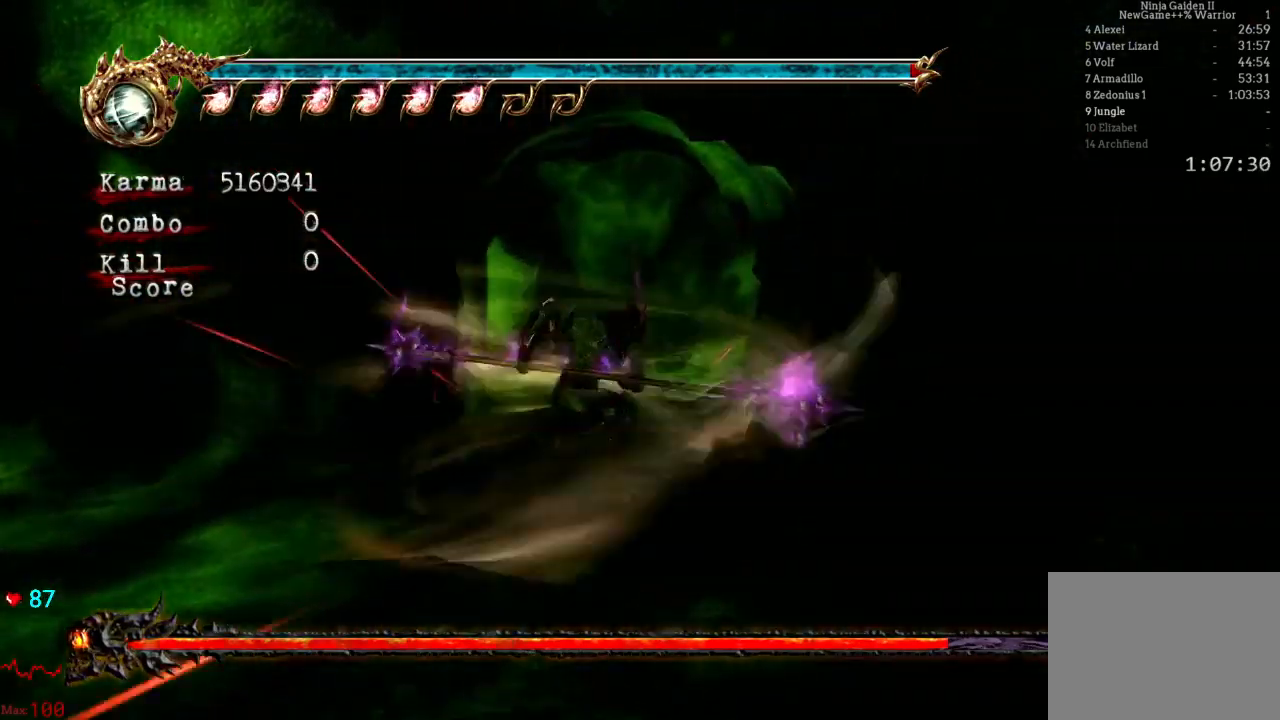
{"buttons": ["Y"], "left_stick": "center", "right_stick": "center", "events": []}
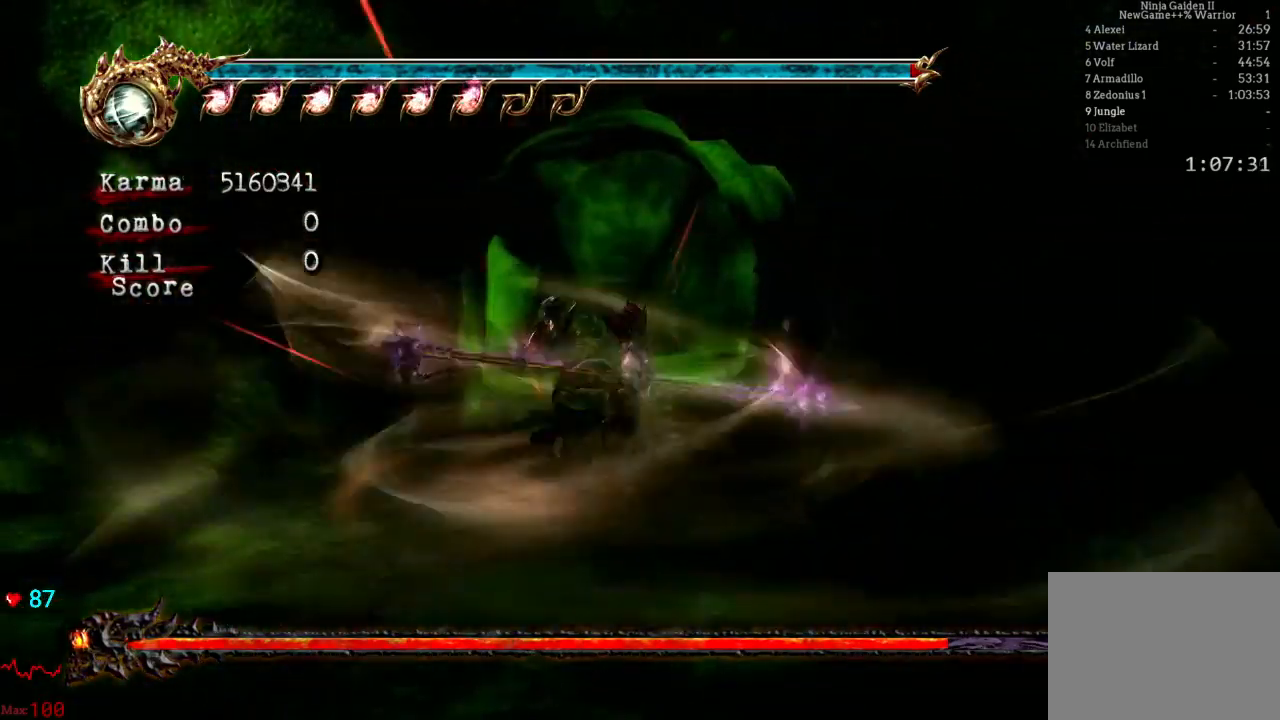
{"buttons": ["Y"], "left_stick": "center", "right_stick": "center", "events": []}